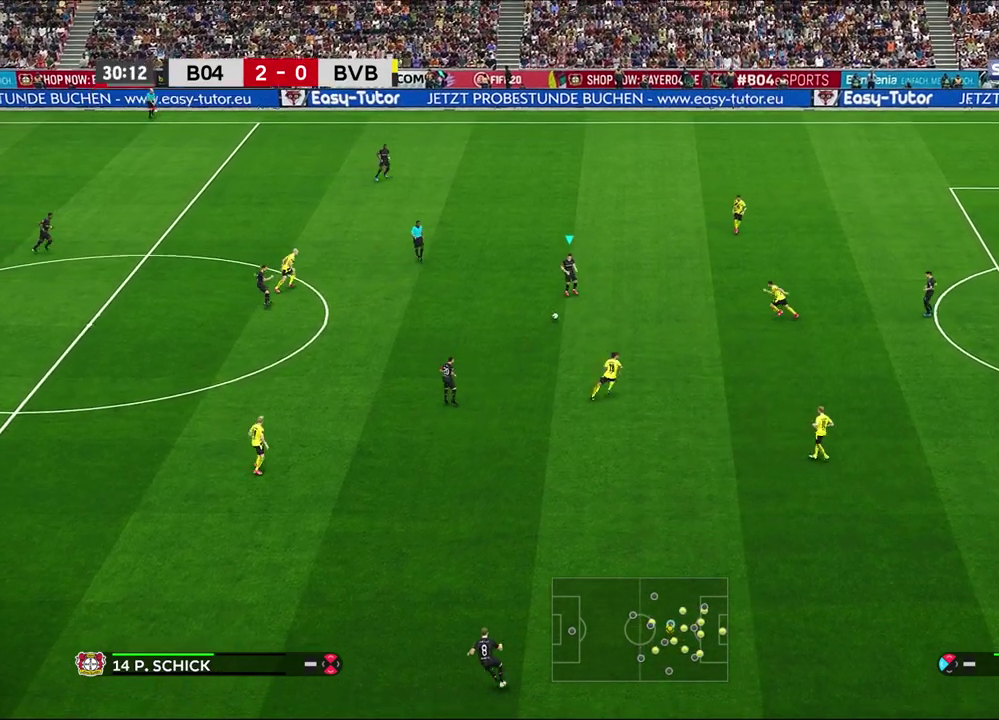
Gameplay with a controller (PlayStation layout); each line is a JSON object with the inputs held at the frame after it (dt_ms = milliseconds from this image to that frame). "events" lists button and stick changes between this image and that frame as [ms after this image, input, new state], when the widget could be followed in between.
{"dt_ms": 300, "buttons": [], "left_stick": "up-right", "right_stick": "center", "events": []}
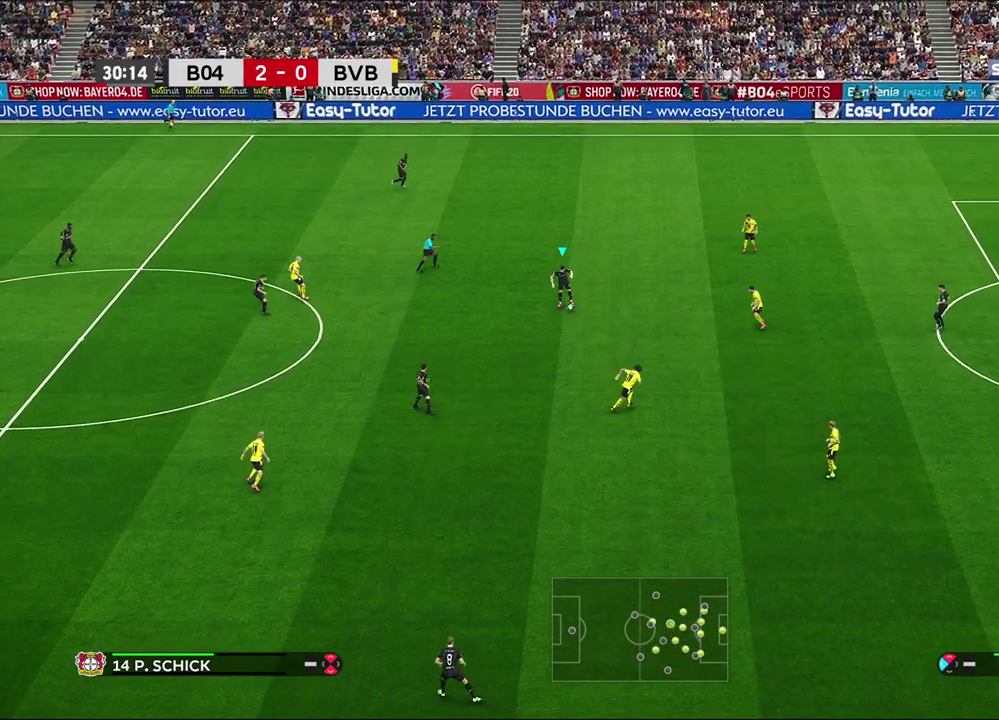
{"dt_ms": 600, "buttons": ["CIRCLE", "R2"], "left_stick": "down-right", "right_stick": "center", "events": [[250, "left_stick", "center"], [550, "left_stick", "down-right"], [567, "R2", "down"], [583, "CIRCLE", "down"]]}
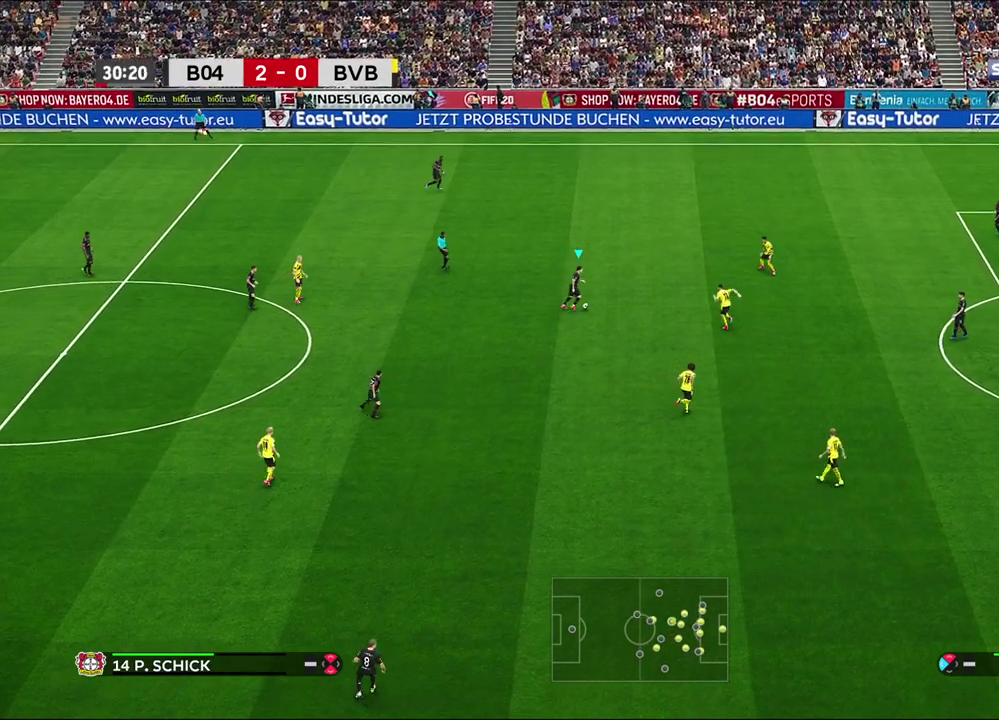
{"dt_ms": 600, "buttons": [], "left_stick": "center", "right_stick": "center", "events": [[33, "CIRCLE", "up"], [183, "left_stick", "center"], [417, "R2", "up"]]}
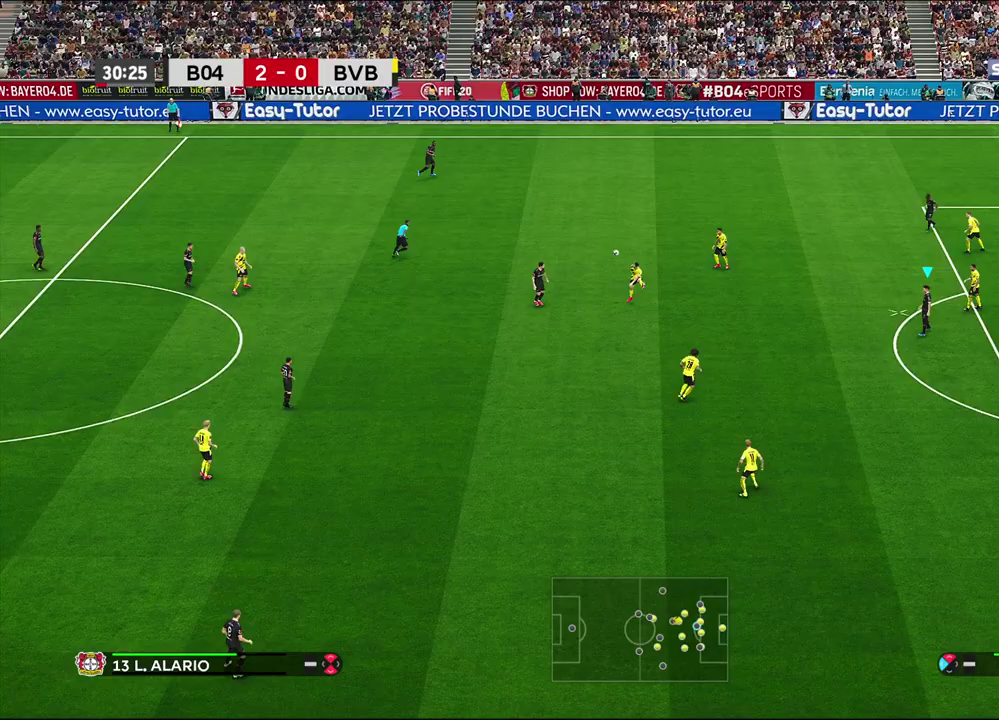
{"dt_ms": 600, "buttons": [], "left_stick": "left", "right_stick": "center", "events": [[333, "left_stick", "up-left"], [533, "left_stick", "left"]]}
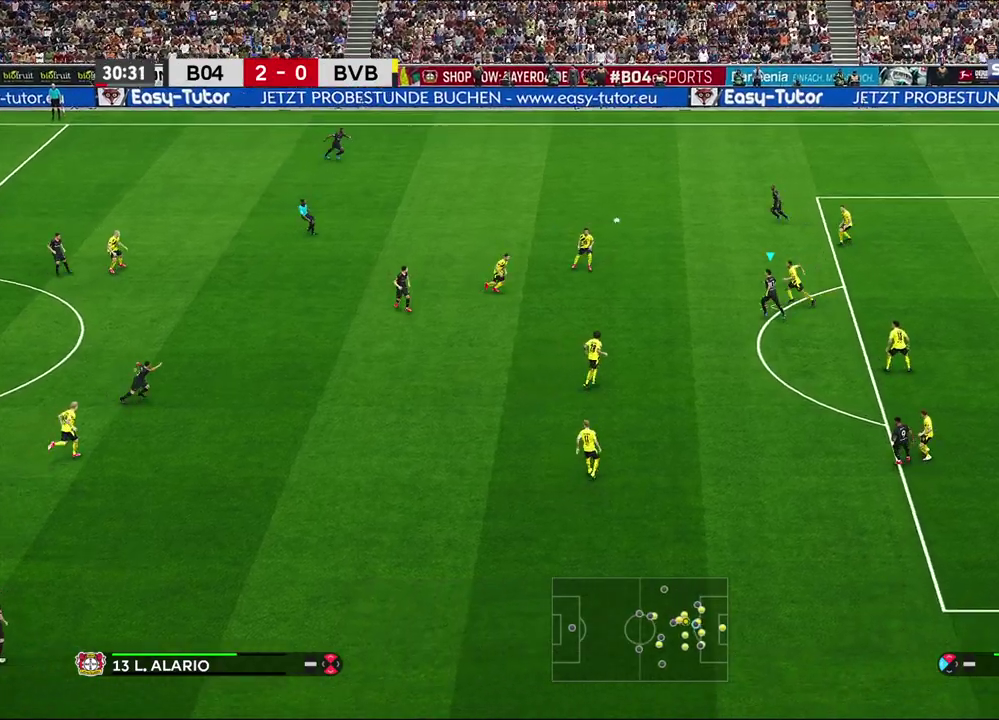
{"dt_ms": 500, "buttons": [], "left_stick": "left", "right_stick": "center", "events": []}
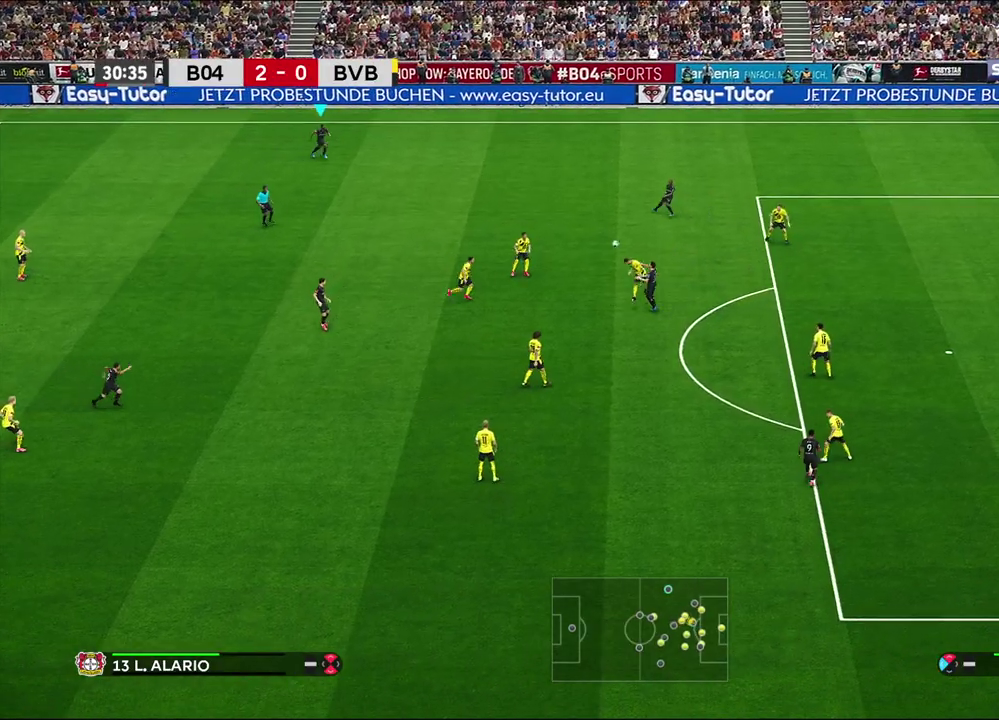
{"dt_ms": 400, "buttons": [], "left_stick": "center", "right_stick": "center", "events": [[217, "left_stick", "center"]]}
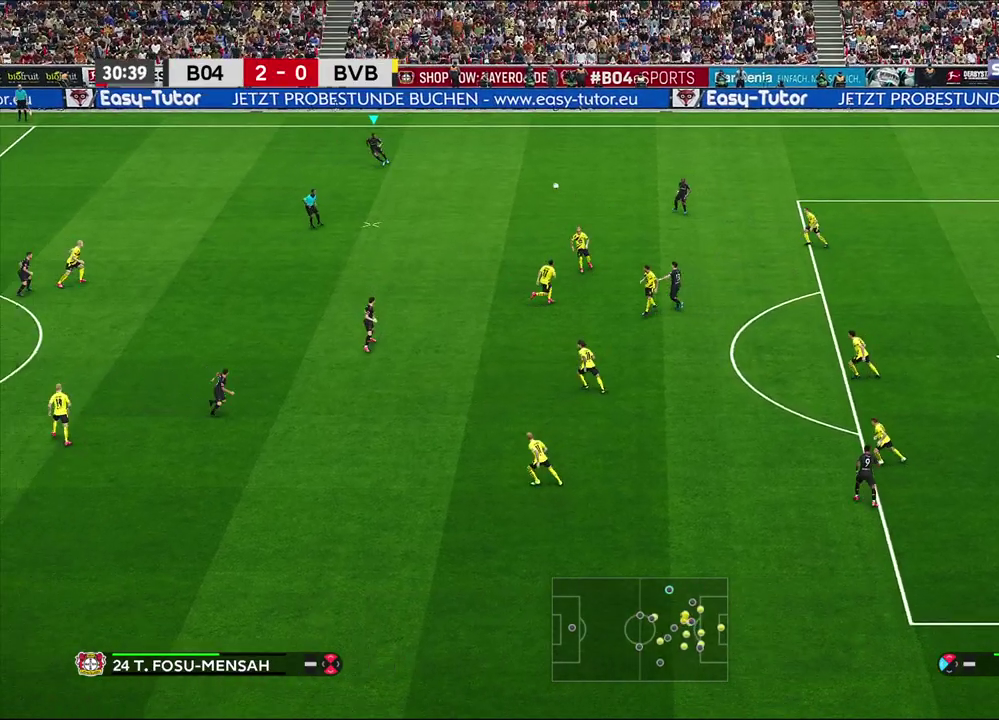
{"dt_ms": 300, "buttons": [], "left_stick": "down", "right_stick": "center", "events": [[150, "left_stick", "down"]]}
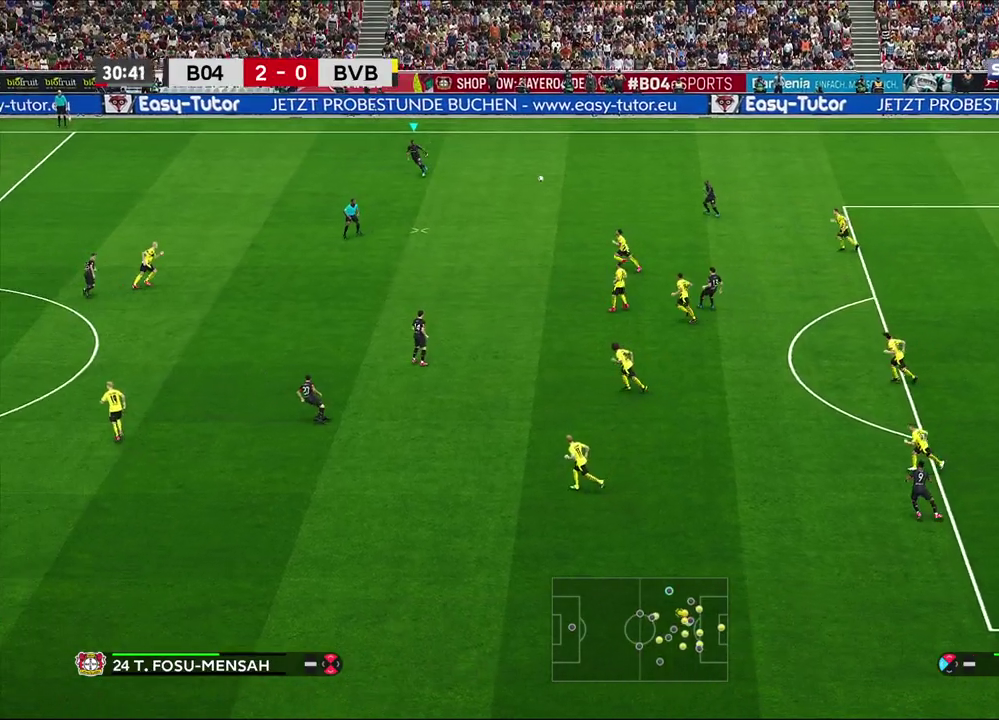
{"dt_ms": 600, "buttons": [], "left_stick": "down", "right_stick": "center", "events": []}
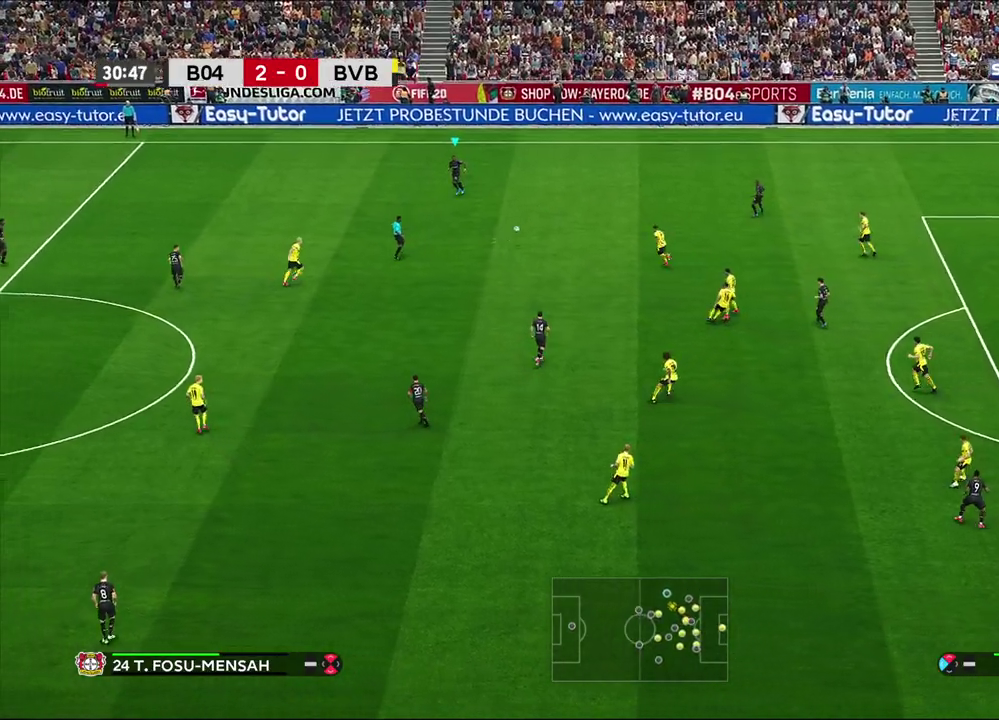
{"dt_ms": 600, "buttons": [], "left_stick": "down-left", "right_stick": "center", "events": [[17, "left_stick", "down-right"], [183, "left_stick", "center"], [250, "left_stick", "left"], [300, "CROSS", "down"], [333, "left_stick", "down-left"], [433, "CROSS", "up"]]}
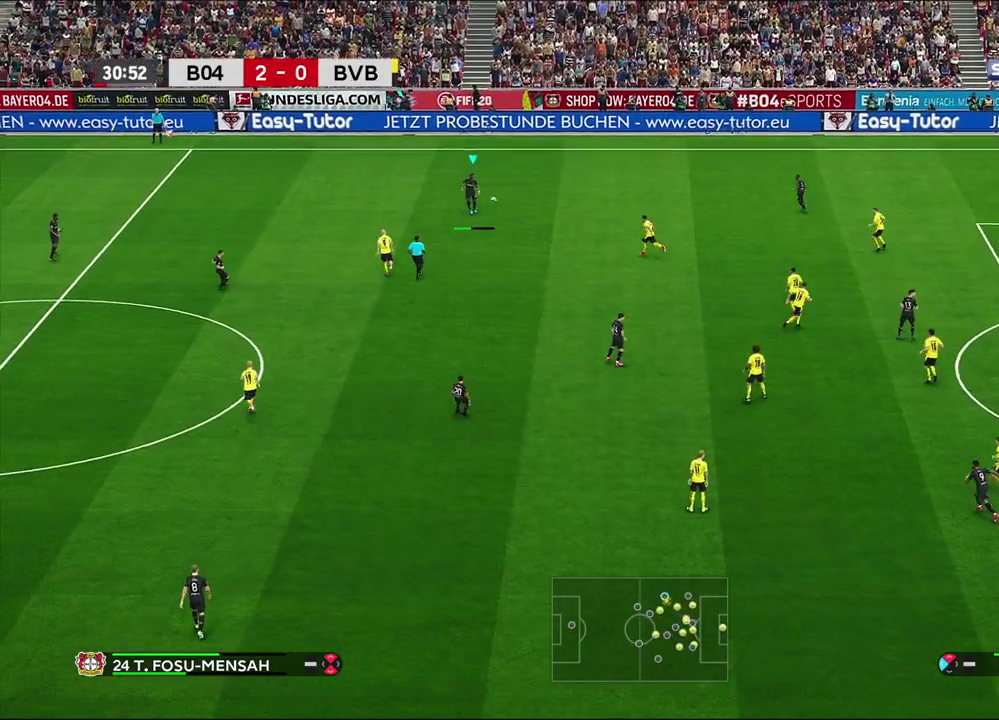
{"dt_ms": 500, "buttons": [], "left_stick": "down-left", "right_stick": "center", "events": []}
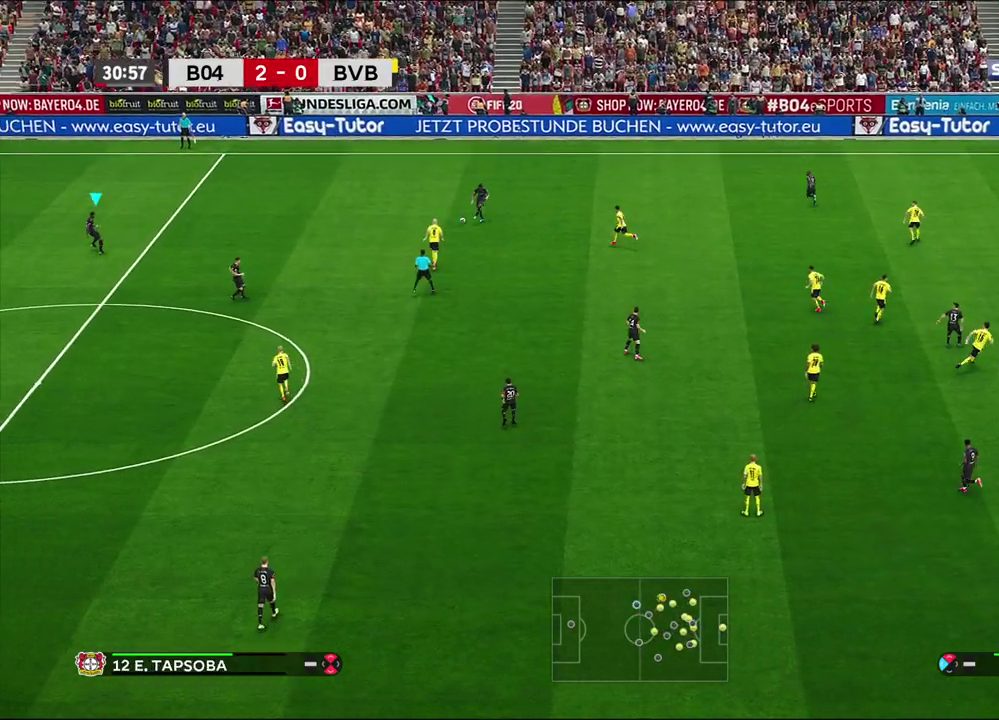
{"dt_ms": 500, "buttons": [], "left_stick": "right", "right_stick": "center", "events": [[67, "left_stick", "center"], [233, "left_stick", "right"]]}
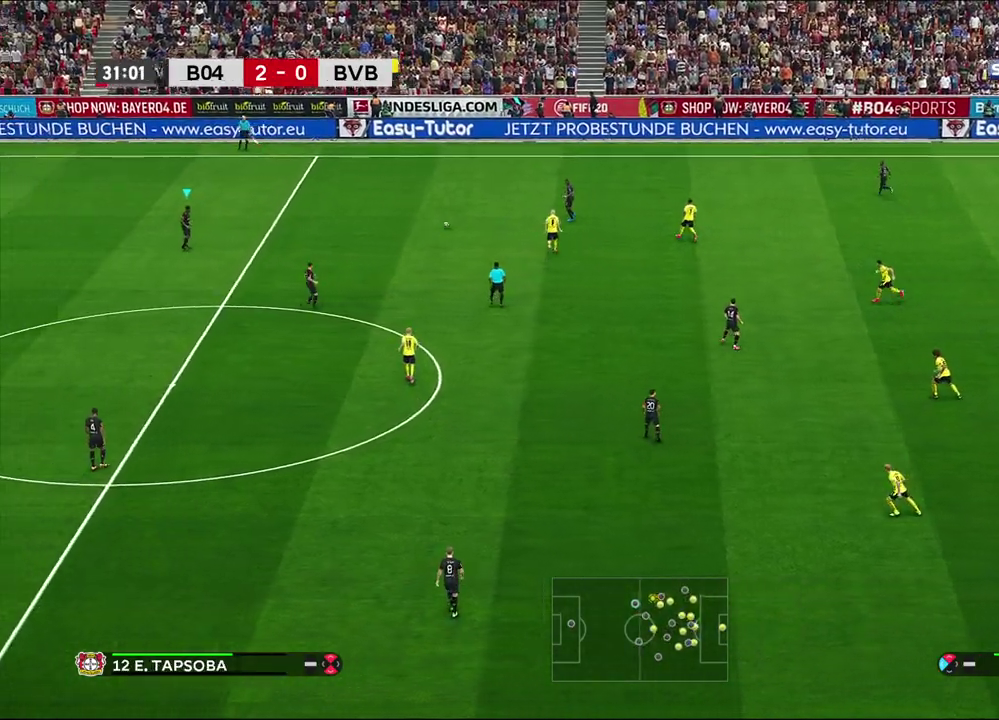
{"dt_ms": 500, "buttons": [], "left_stick": "down-right", "right_stick": "center", "events": [[183, "left_stick", "down-right"]]}
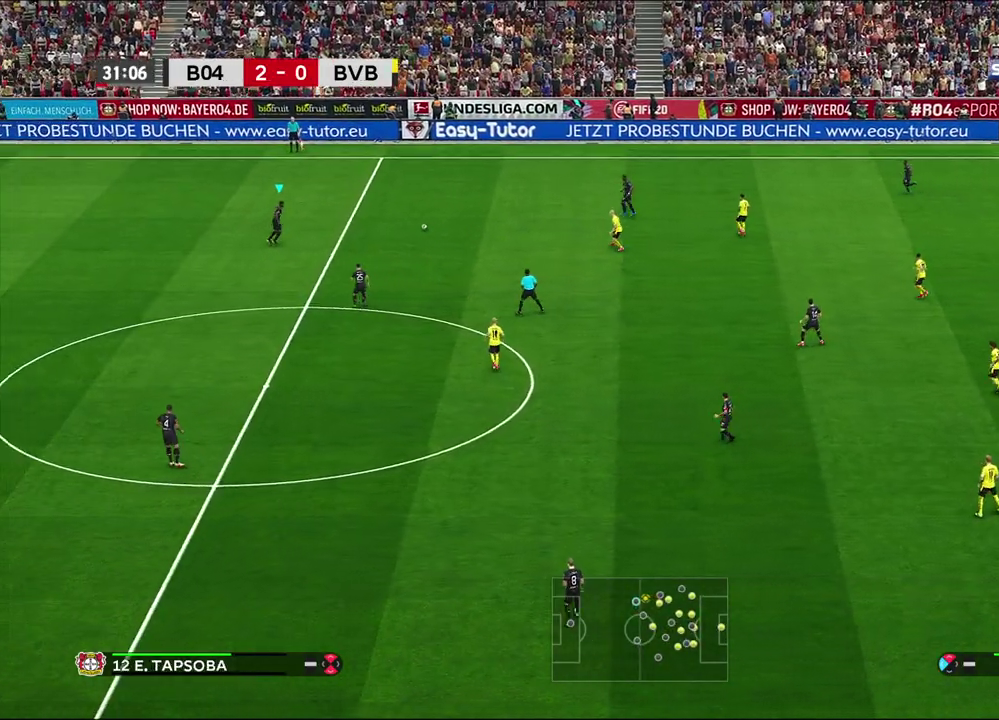
{"dt_ms": 500, "buttons": [], "left_stick": "down-right", "right_stick": "center", "events": []}